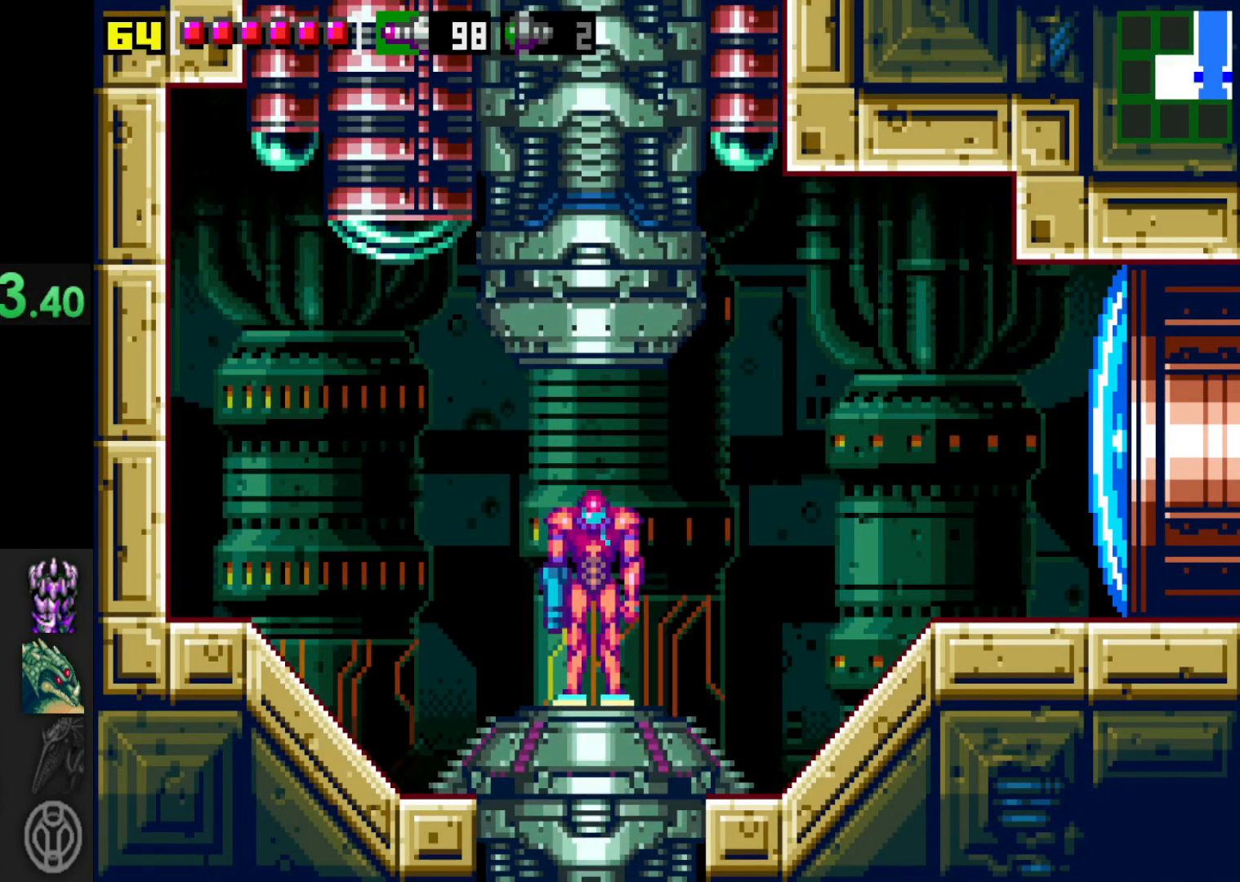
Gameplay with a controller (Xbox layout); each line is a JSON object with the inputs held at the frame after it. "events" lists button and stick changes between this image and that frame as [ms after this image, input, new state], when the widget could be followed in between. Not read: L3 R3.
{"buttons": ["A"], "left_stick": "center", "right_stick": "center", "events": [[267, "A", "down"], [367, "A", "up"], [467, "A", "down"]]}
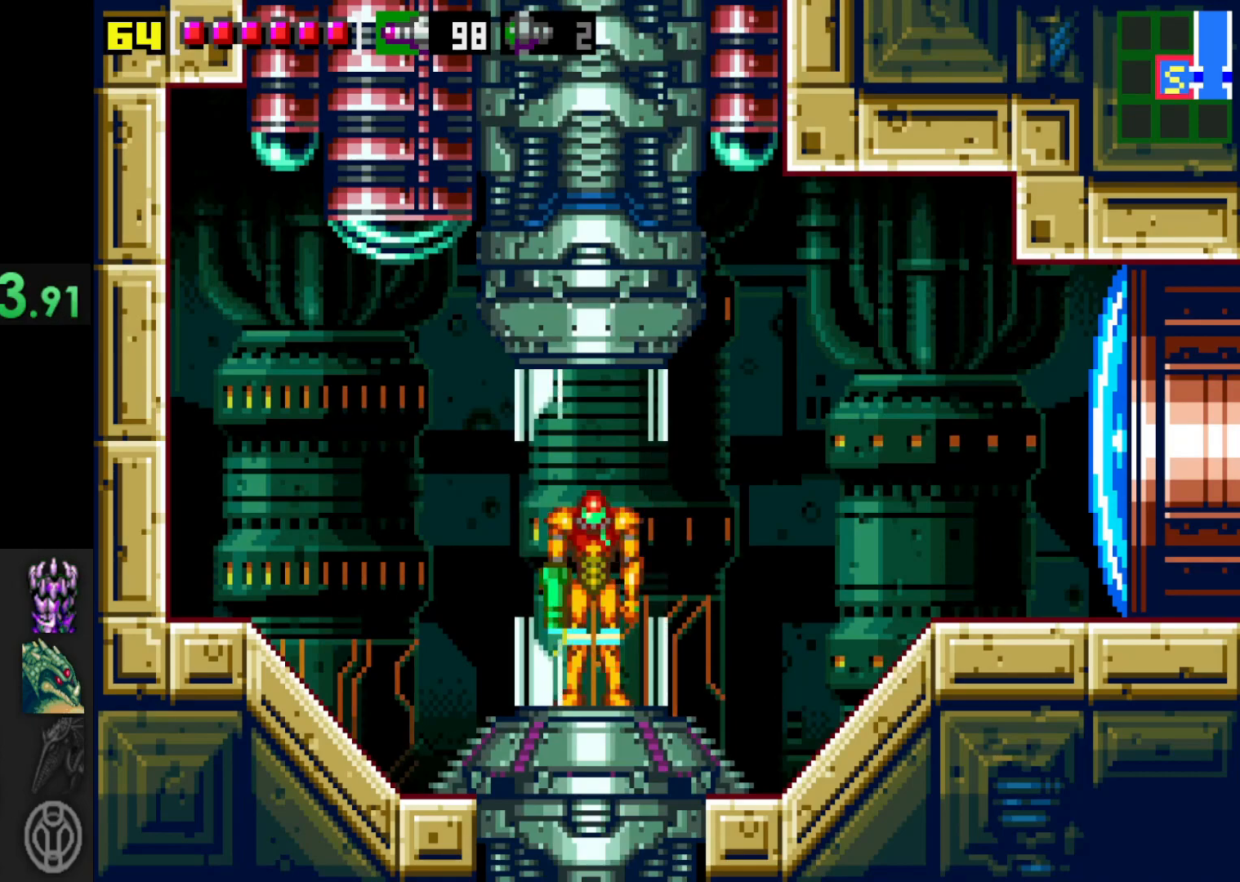
{"buttons": [], "left_stick": "center", "right_stick": "center", "events": [[67, "A", "up"], [300, "A", "down"], [417, "A", "up"]]}
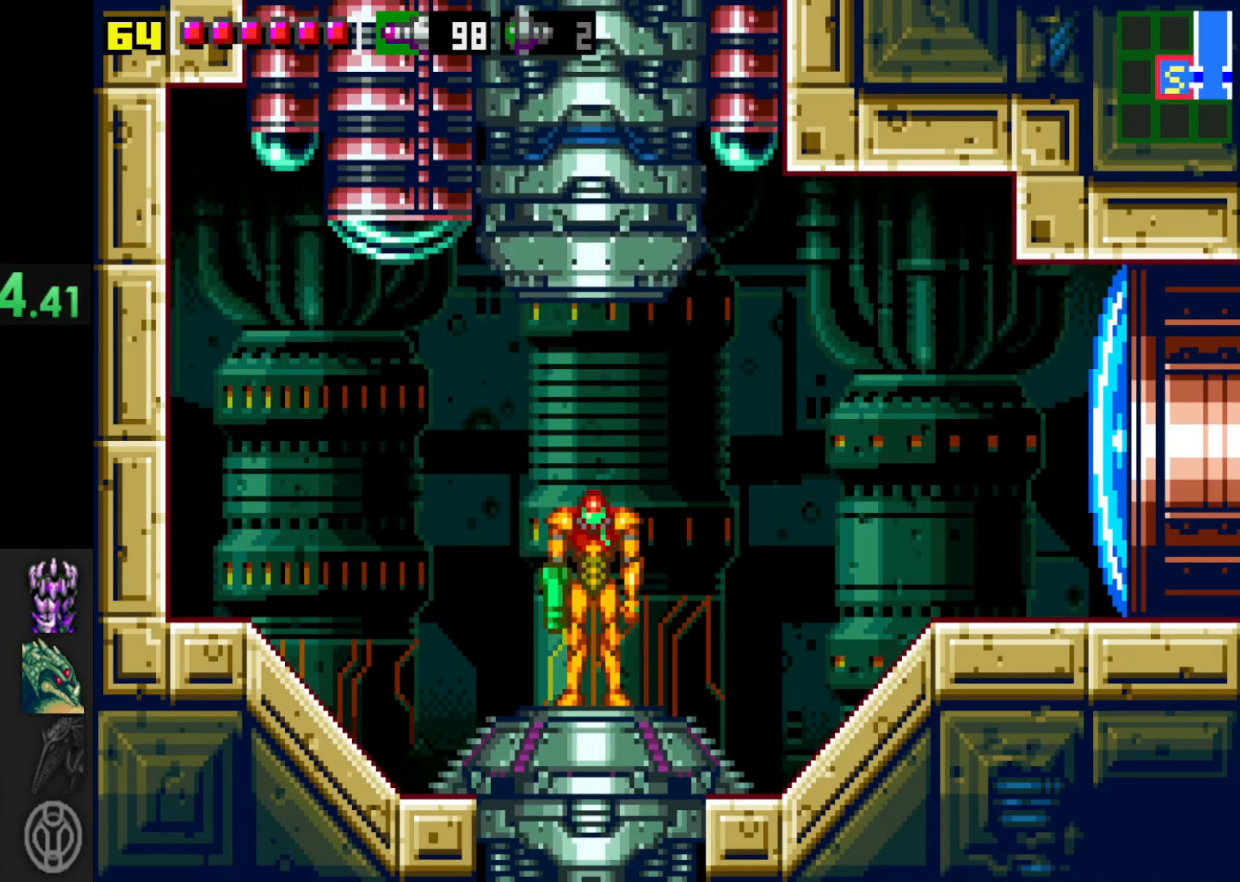
{"buttons": ["A"], "left_stick": "center", "right_stick": "center", "events": [[50, "A", "down"], [150, "A", "up"], [267, "A", "down"], [400, "A", "up"], [467, "A", "down"]]}
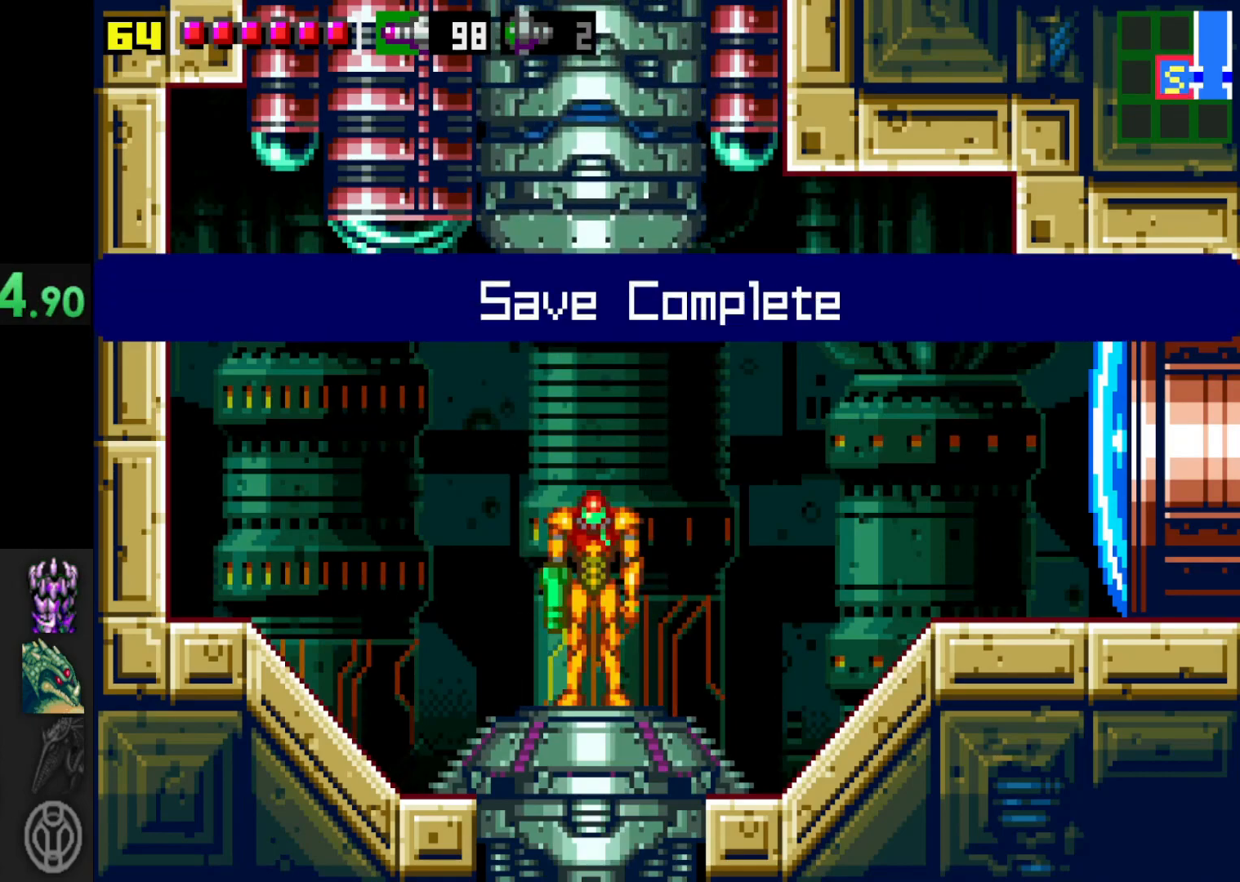
{"buttons": [], "left_stick": "center", "right_stick": "center", "events": [[67, "A", "up"], [167, "A", "down"], [267, "A", "up"], [350, "A", "down"], [467, "A", "up"]]}
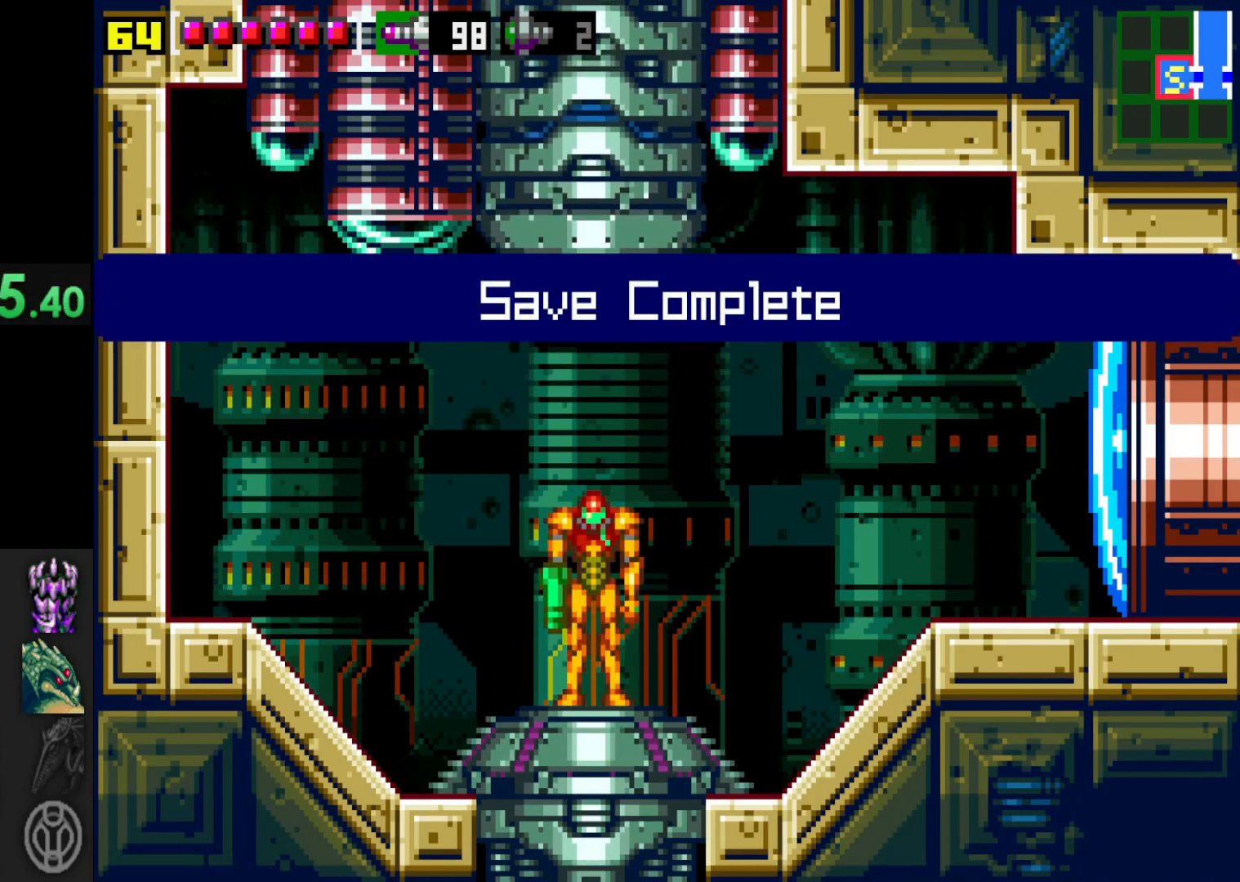
{"buttons": ["A"], "left_stick": "right", "right_stick": "center", "events": [[67, "A", "down"], [150, "A", "up"], [217, "A", "down"], [317, "left_stick", "right"], [350, "A", "up"], [450, "A", "down"]]}
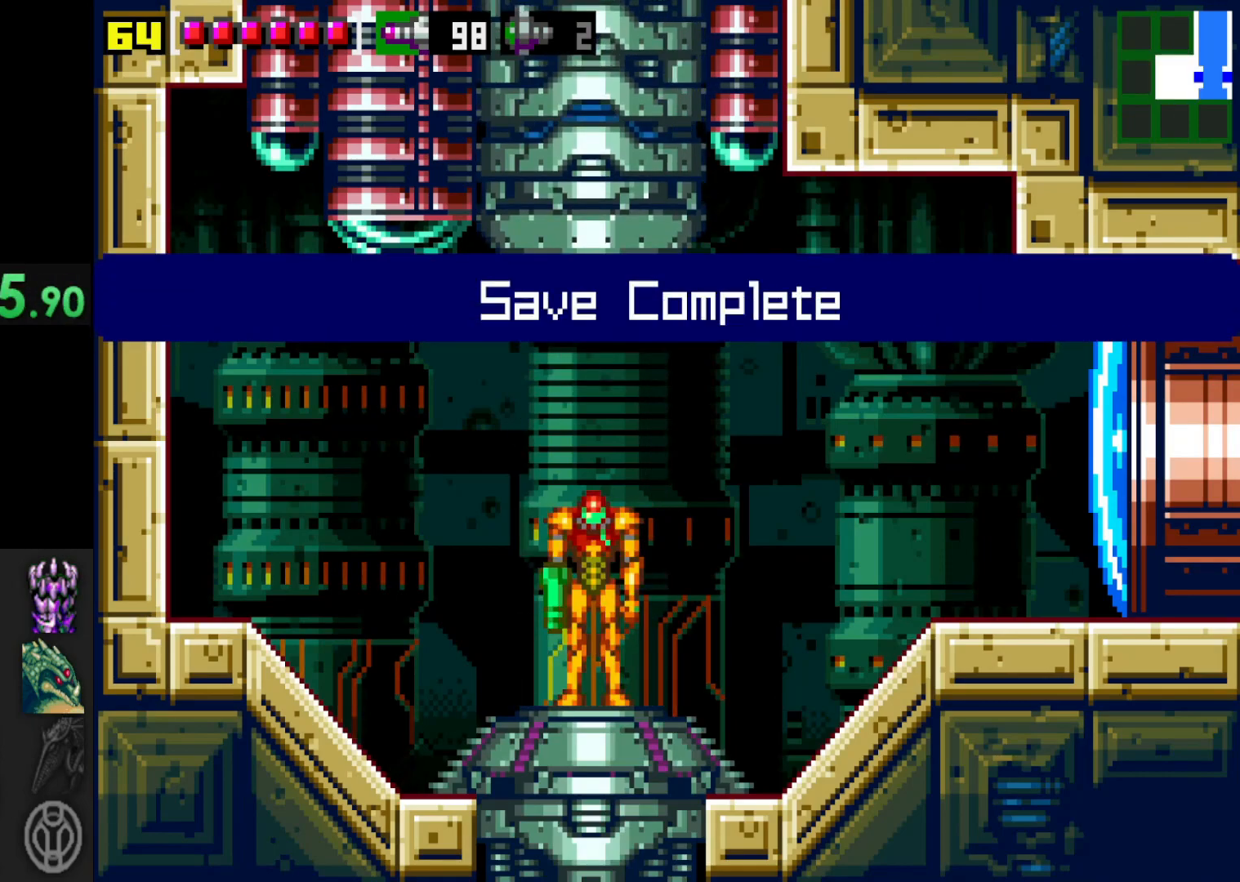
{"buttons": [], "left_stick": "right", "right_stick": "center", "events": [[67, "A", "up"], [217, "A", "down"], [350, "A", "up"]]}
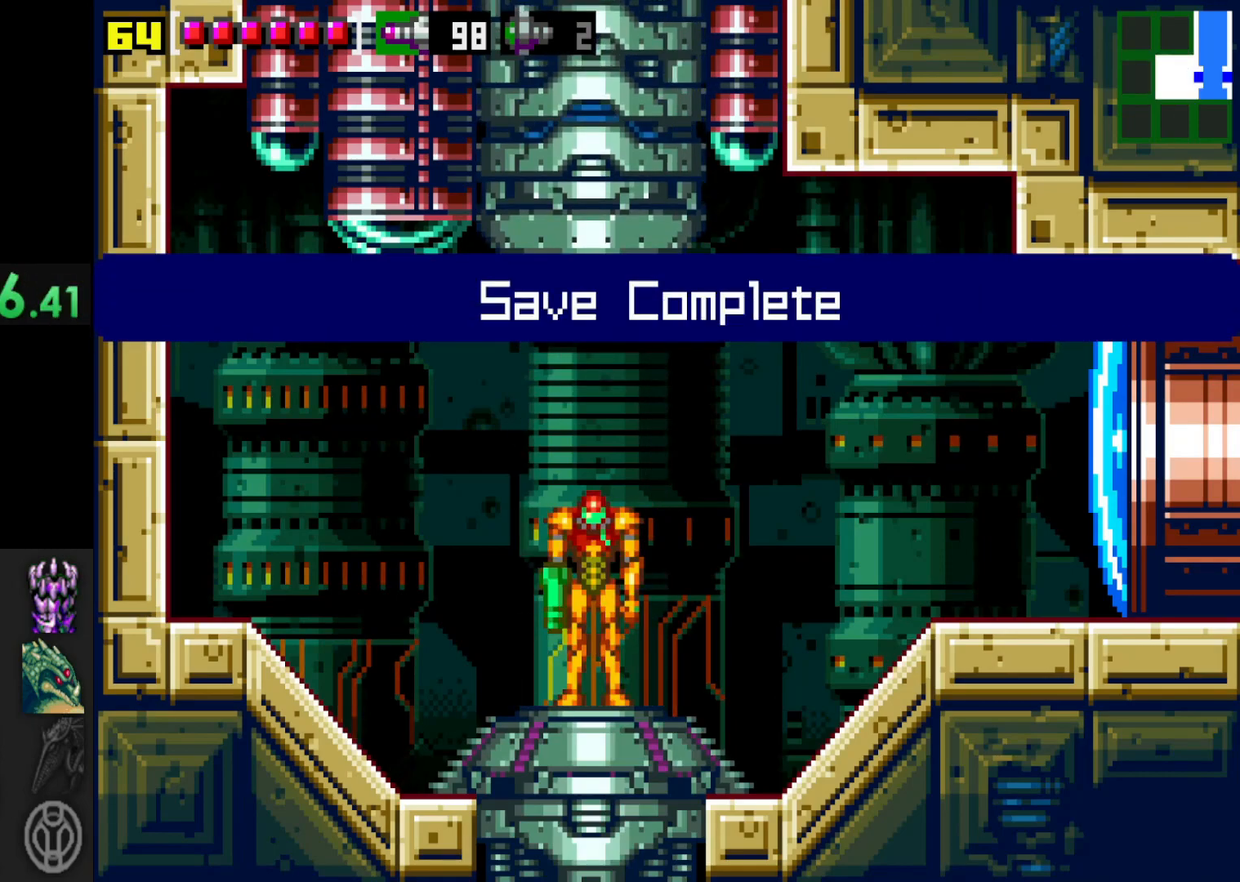
{"buttons": [], "left_stick": "right", "right_stick": "center", "events": [[67, "A", "down"], [217, "A", "up"]]}
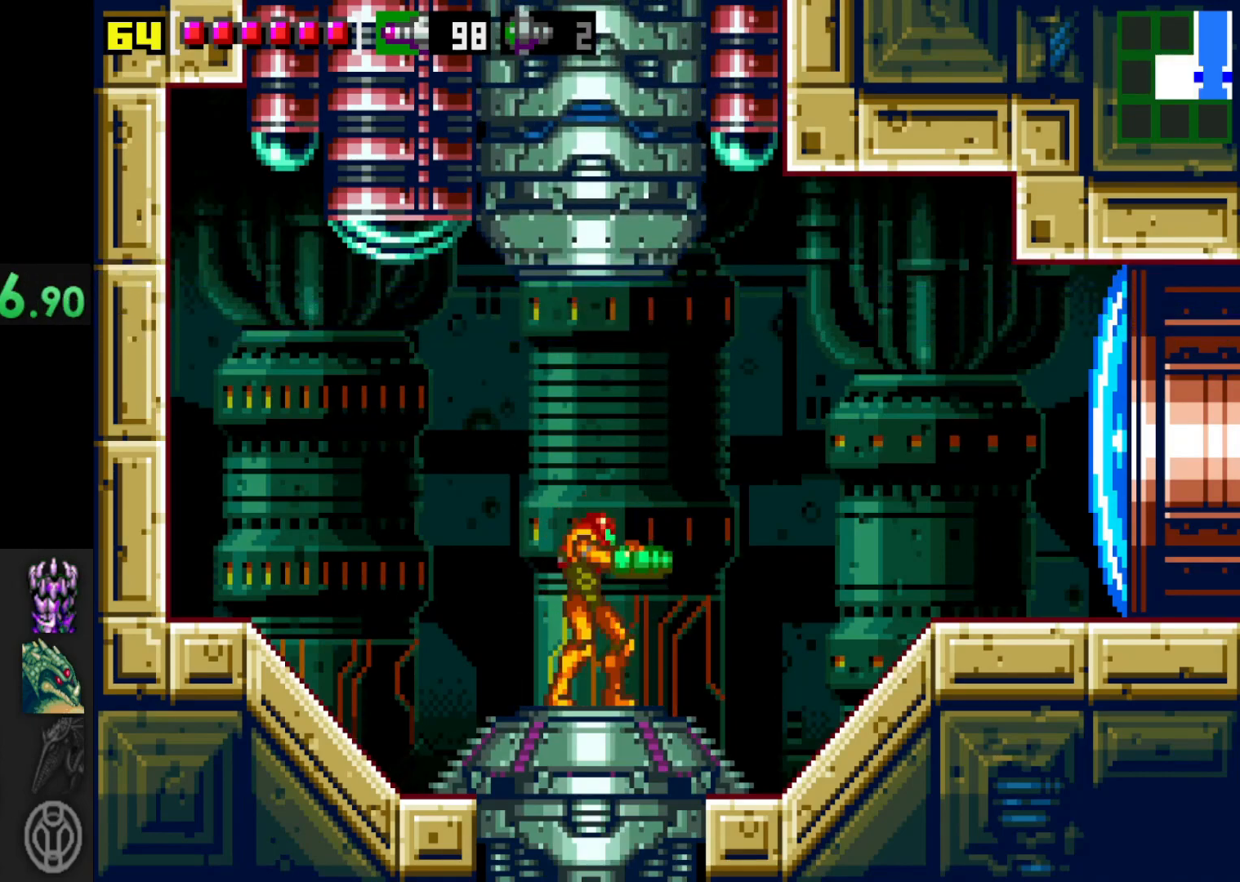
{"buttons": [], "left_stick": "right", "right_stick": "center", "events": [[117, "A", "down"], [217, "X", "down"], [267, "A", "up"], [317, "X", "up"]]}
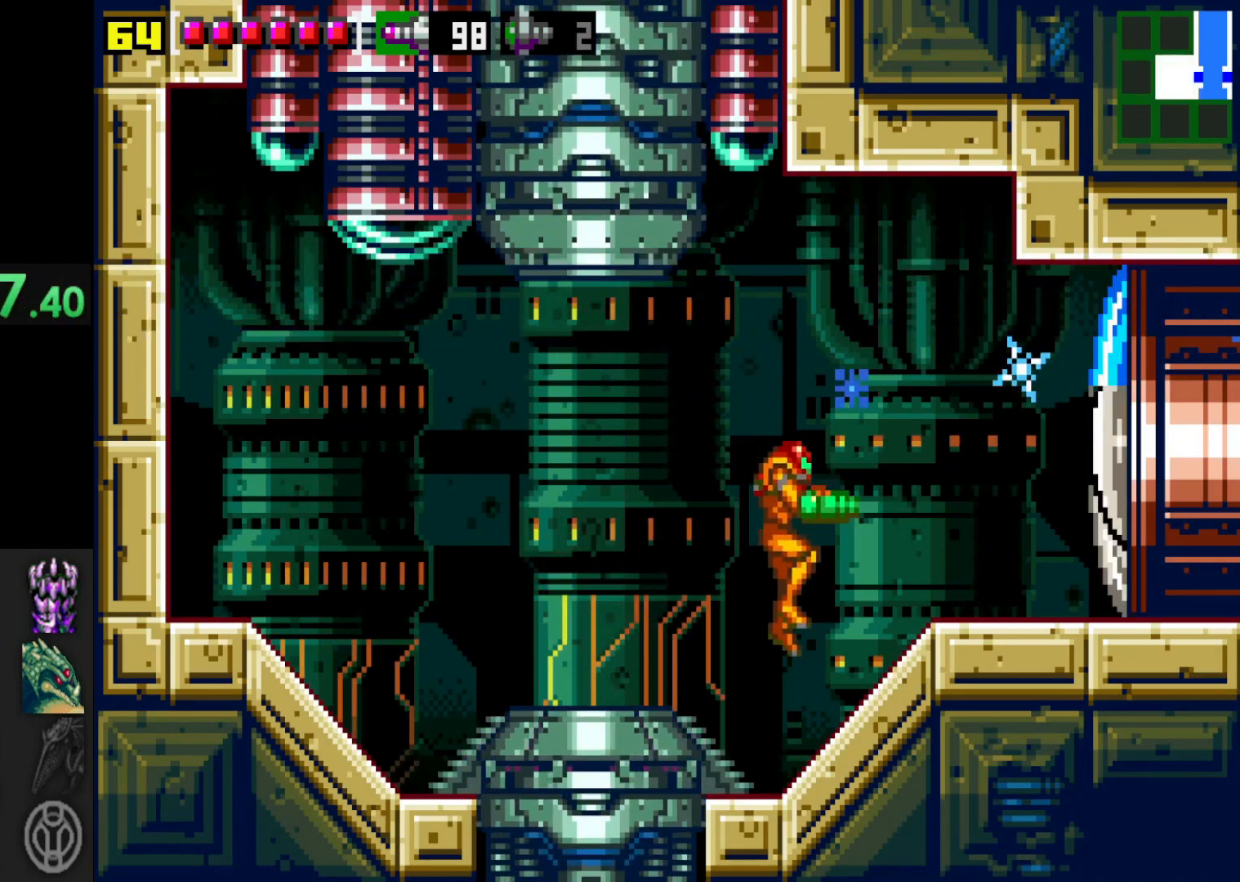
{"buttons": [], "left_stick": "right", "right_stick": "center", "events": [[67, "X", "down"], [150, "X", "up"]]}
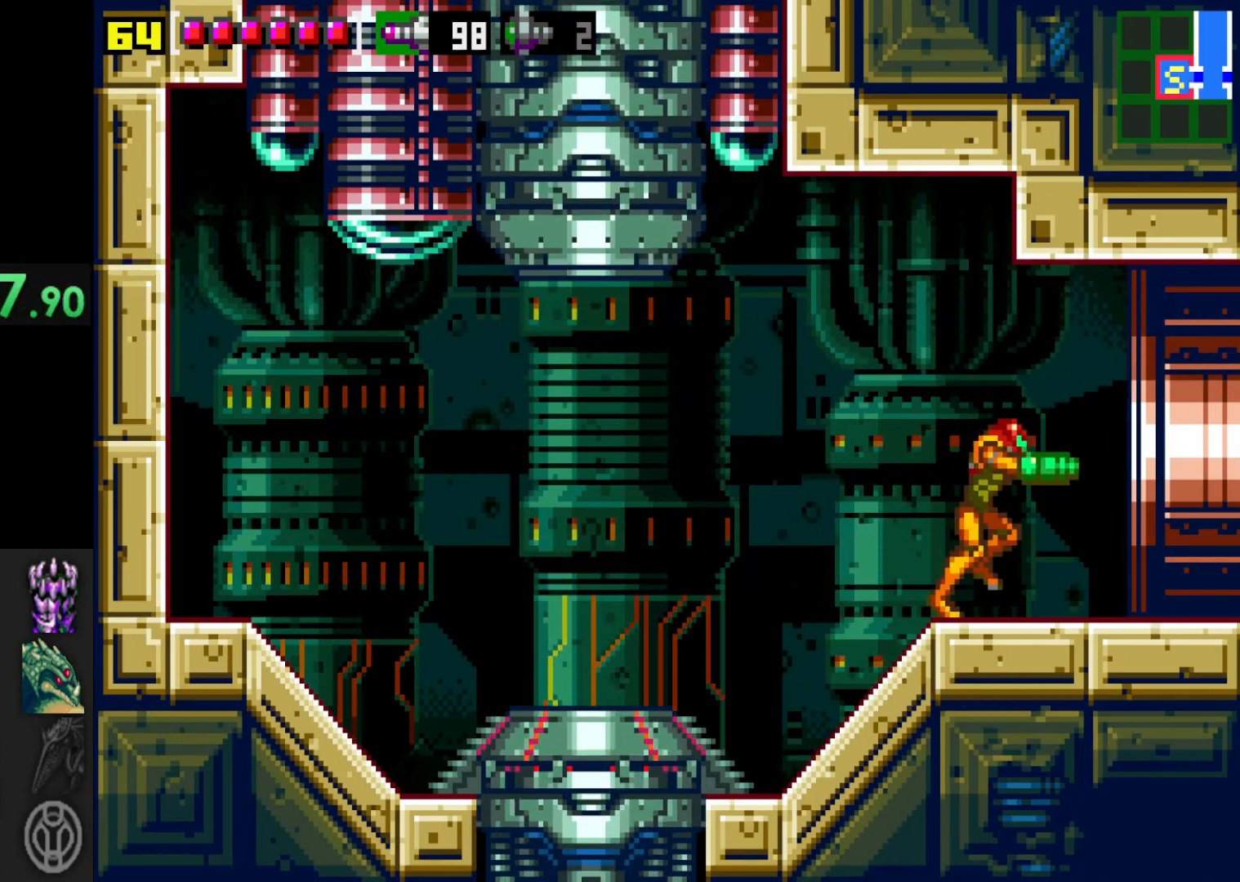
{"buttons": [], "left_stick": "right", "right_stick": "center", "events": []}
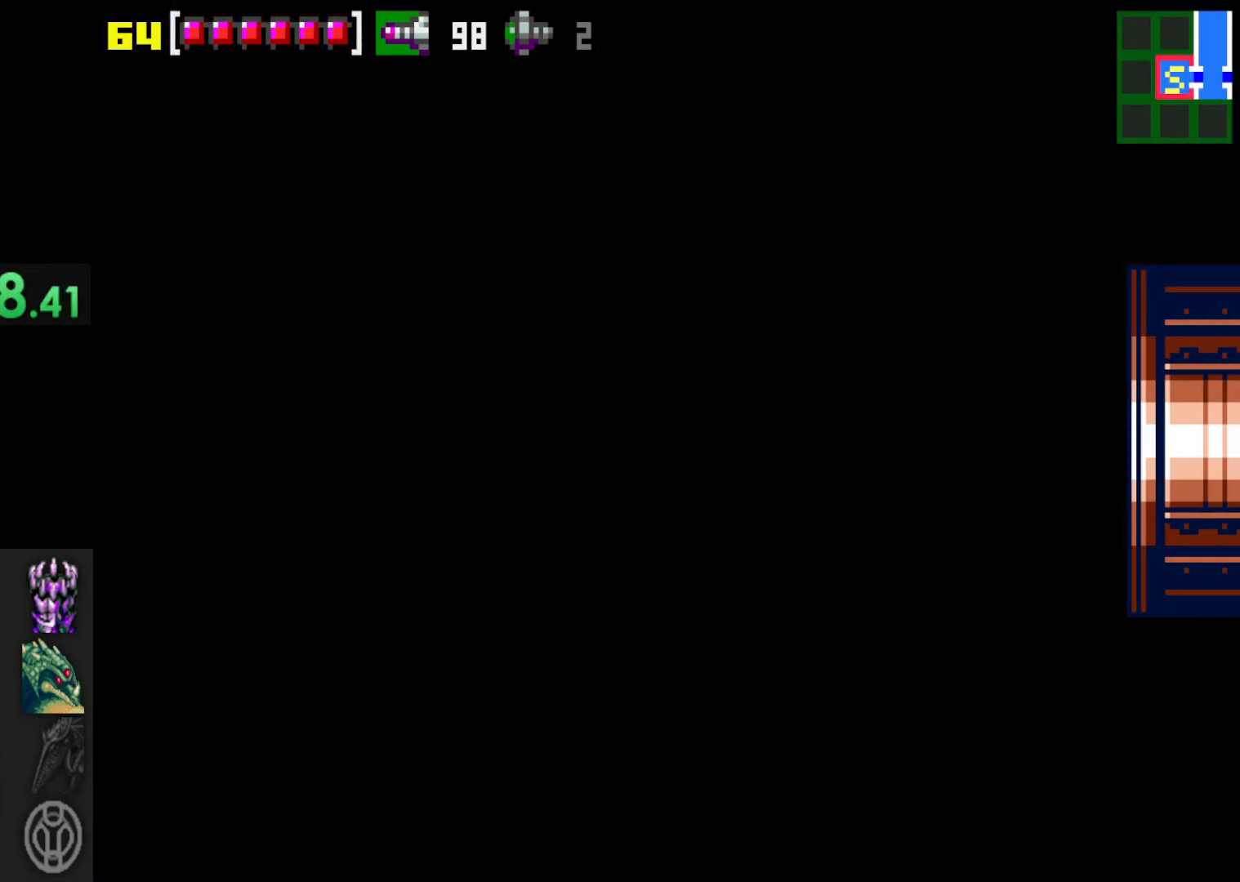
{"buttons": [], "left_stick": "center", "right_stick": "center", "events": [[117, "left_stick", "center"]]}
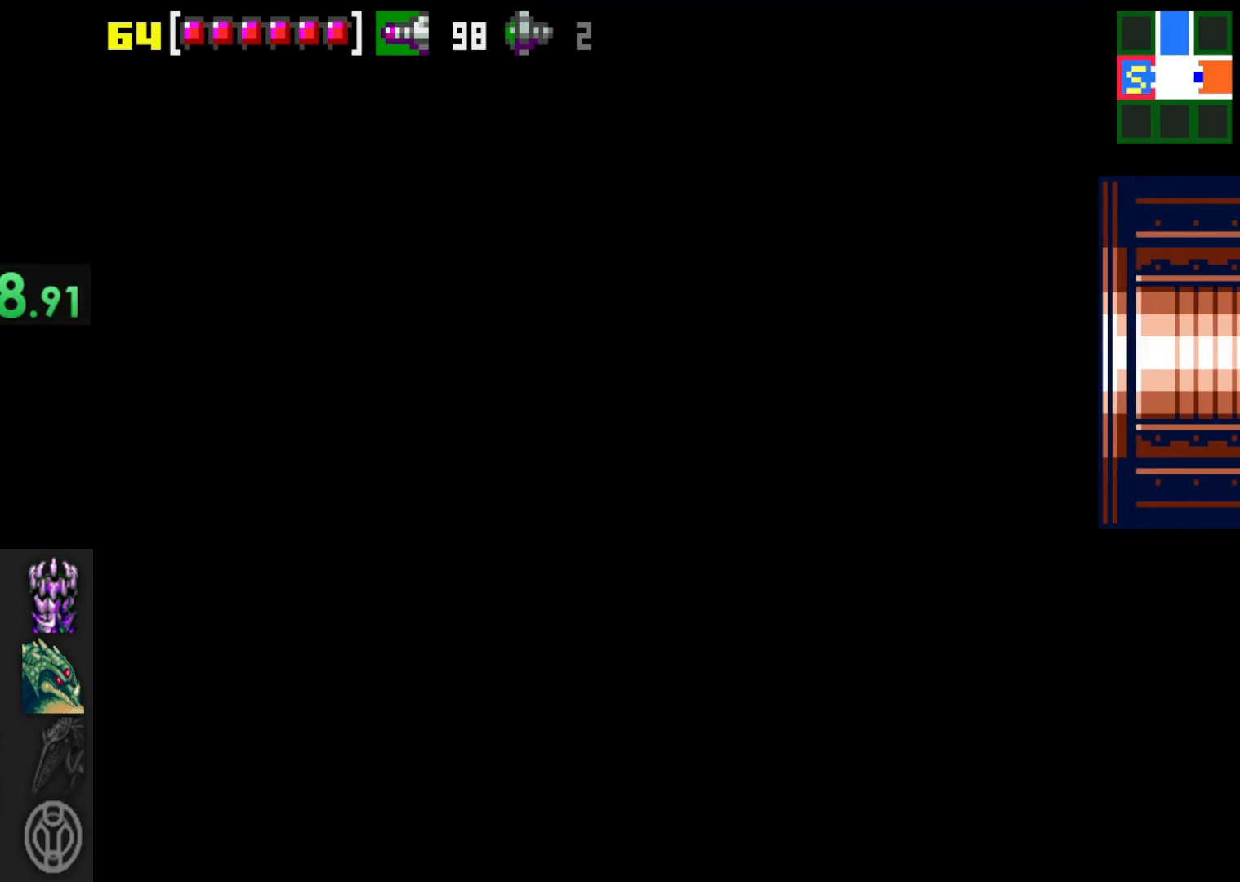
{"buttons": [], "left_stick": "center", "right_stick": "center", "events": []}
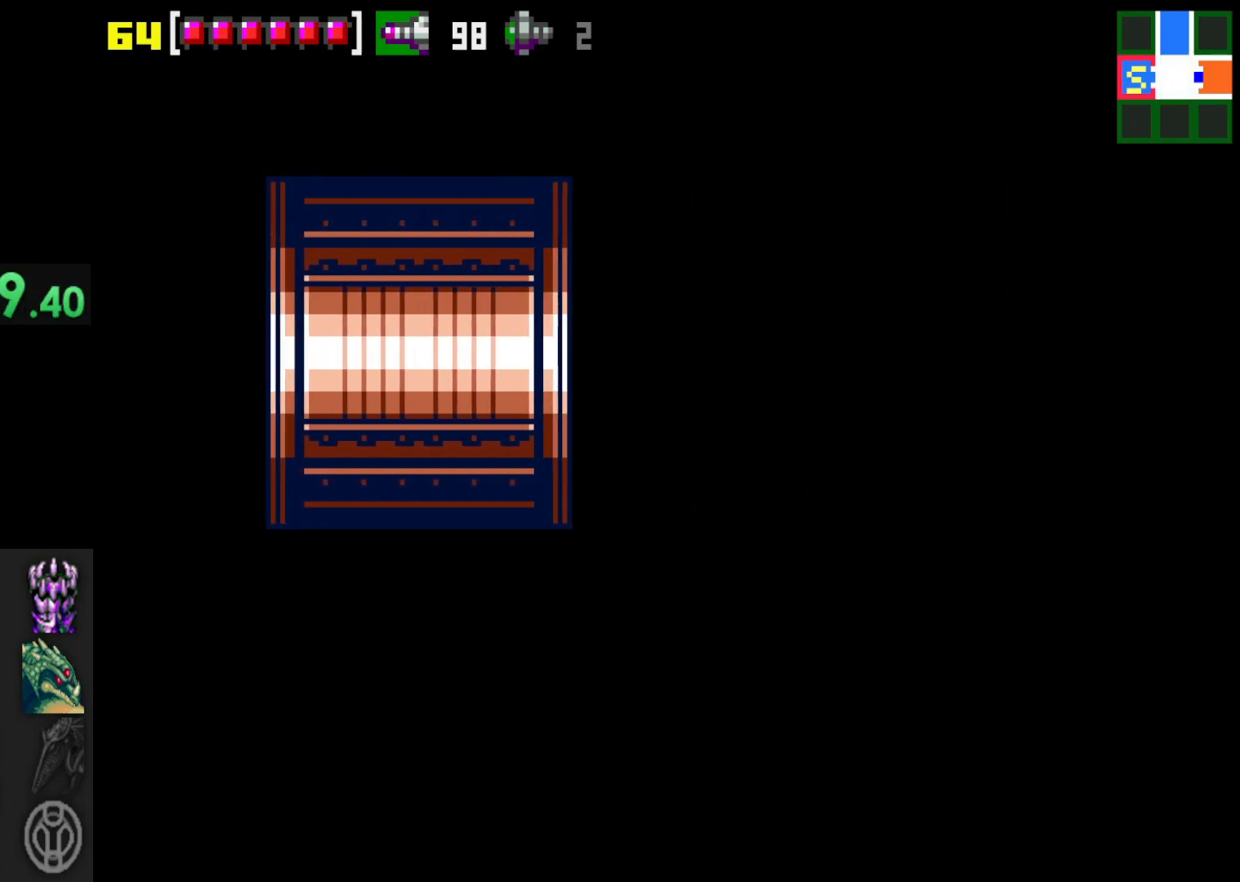
{"buttons": [], "left_stick": "right", "right_stick": "center", "events": [[267, "left_stick", "right"]]}
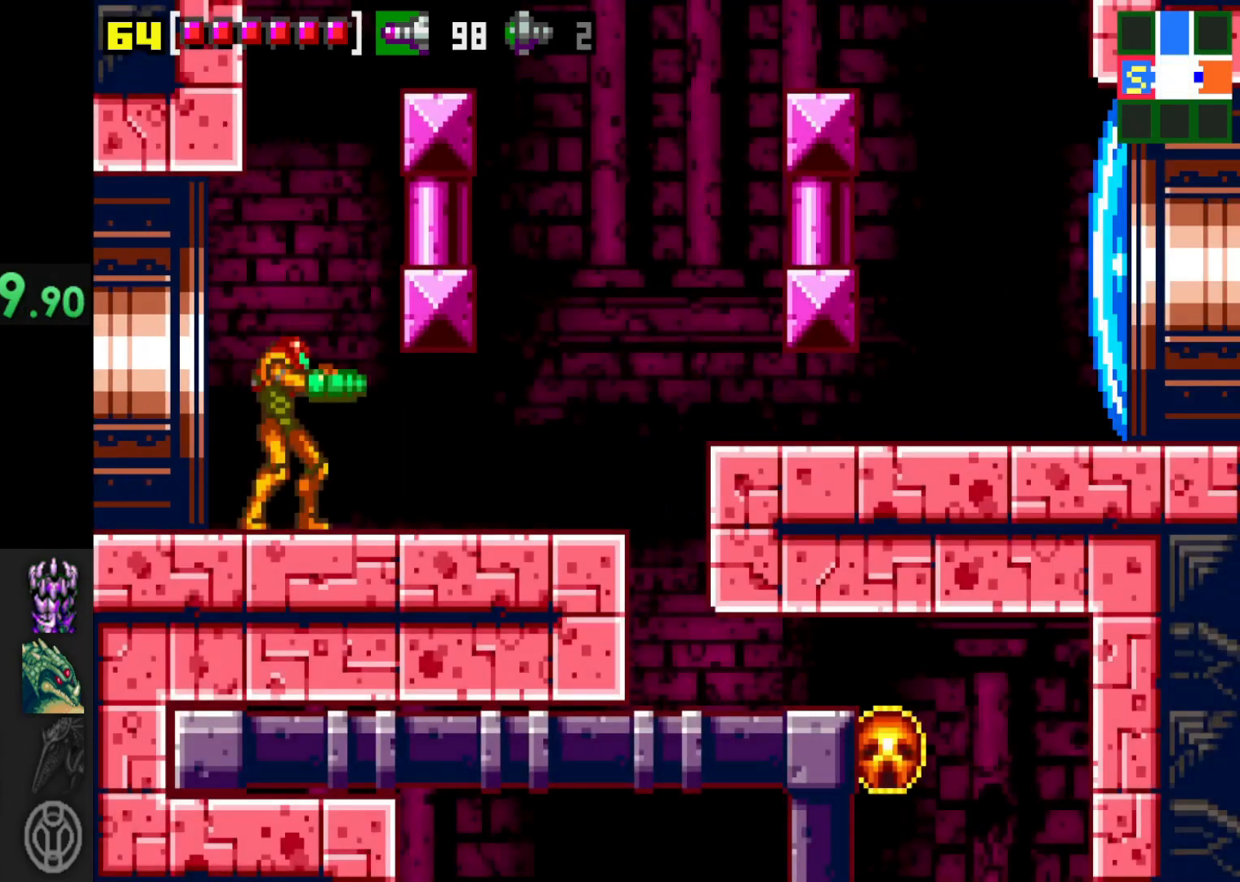
{"buttons": [], "left_stick": "center", "right_stick": "center", "events": [[367, "left_stick", "center"]]}
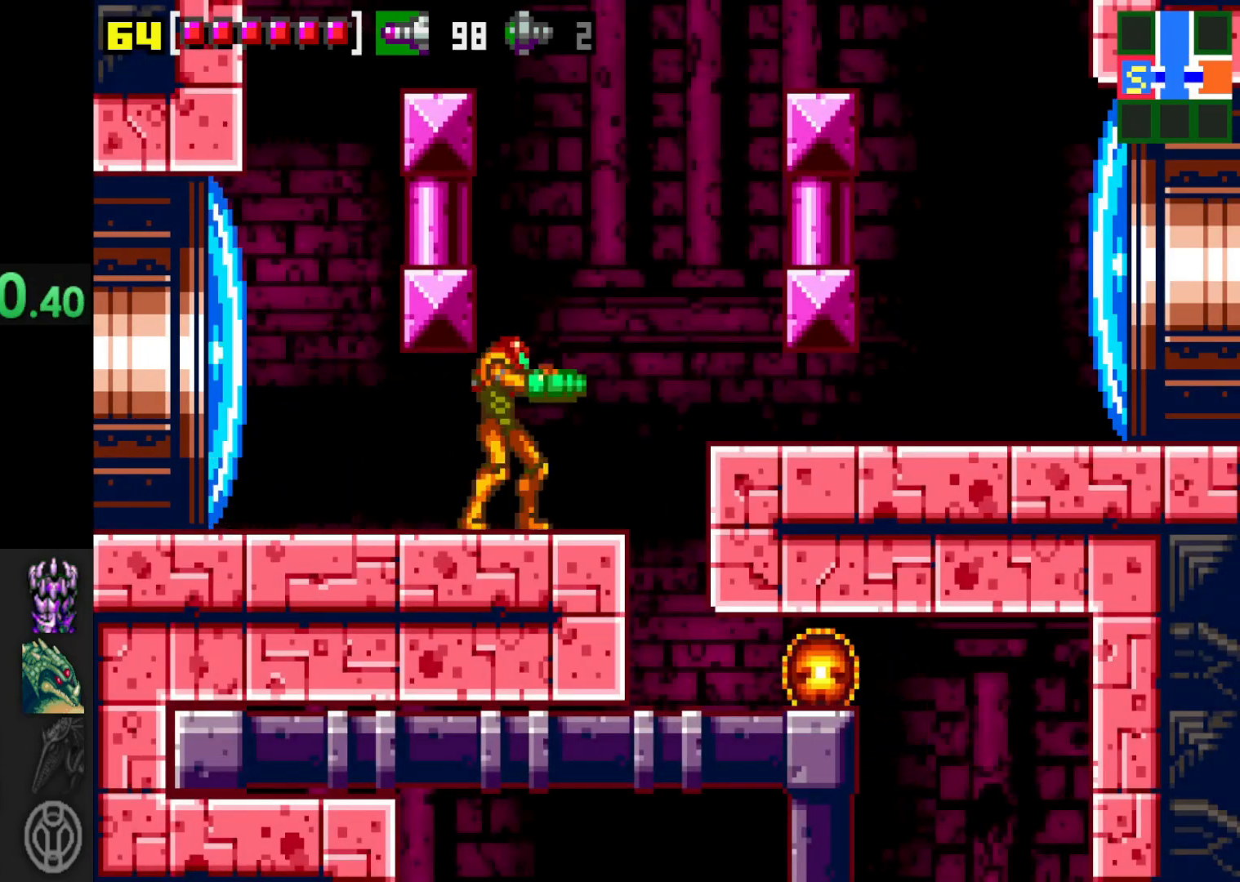
{"buttons": [], "left_stick": "center", "right_stick": "center", "events": [[67, "left_stick", "down"], [117, "left_stick", "center"]]}
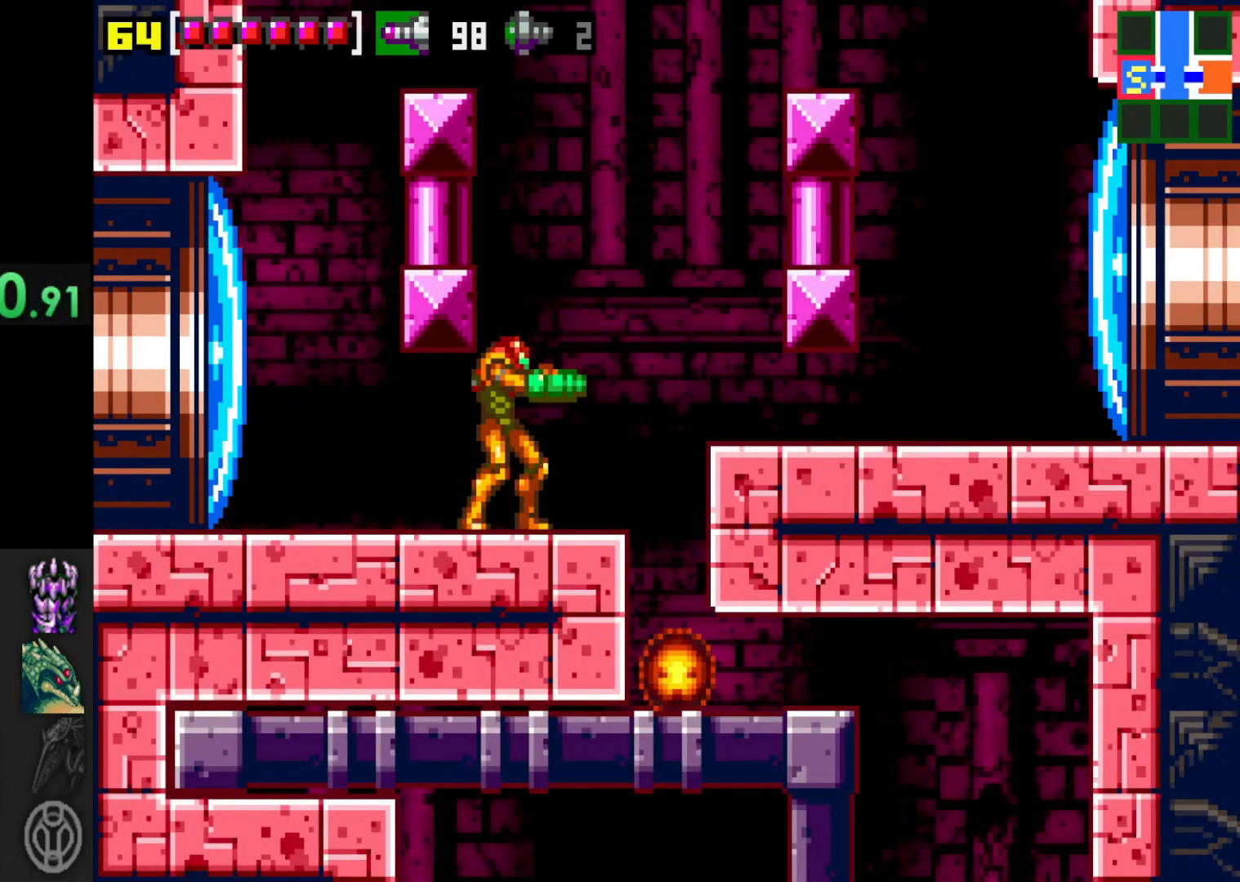
{"buttons": ["X"], "left_stick": "down", "right_stick": "center", "events": [[400, "left_stick", "down"], [467, "X", "down"]]}
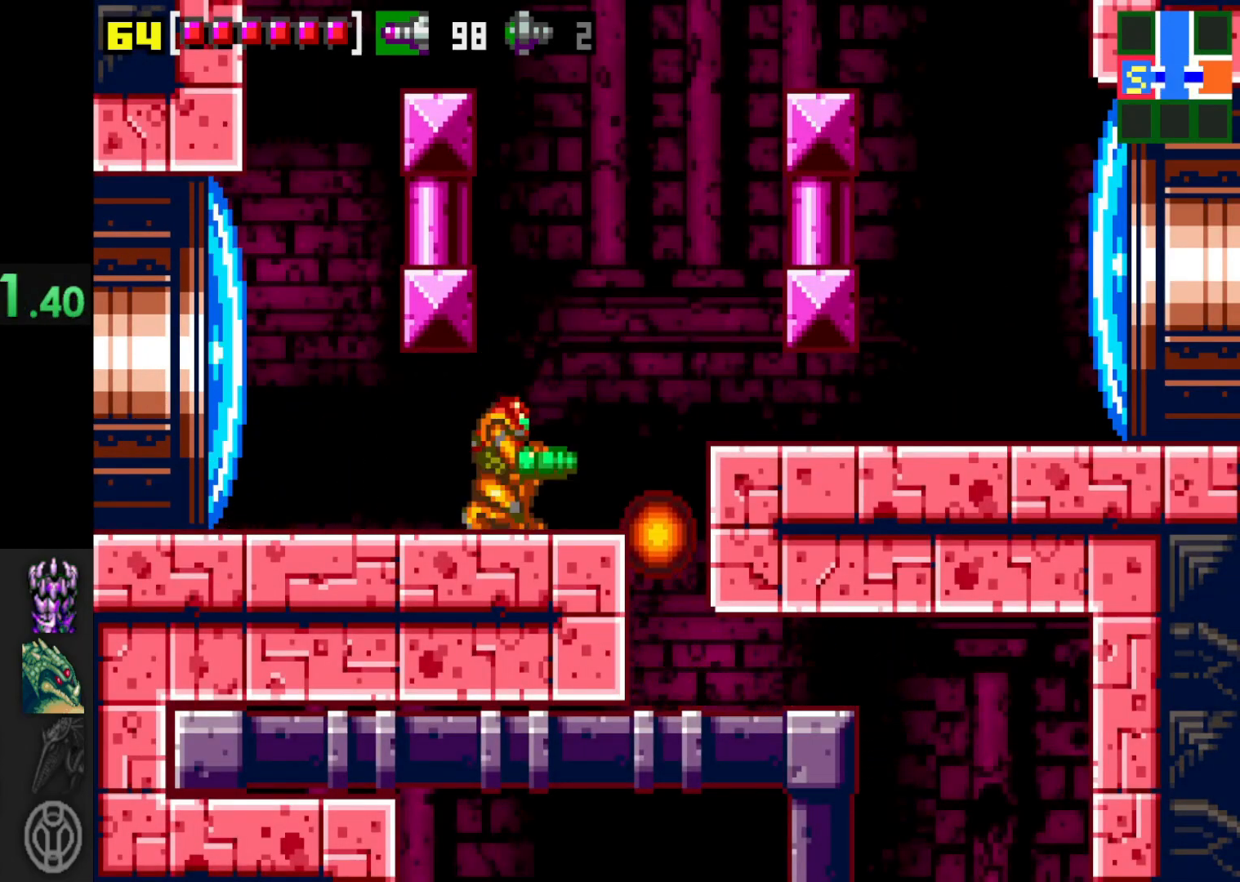
{"buttons": [], "left_stick": "center", "right_stick": "center", "events": [[50, "X", "up"], [50, "left_stick", "center"], [117, "X", "down"], [200, "X", "up"], [267, "X", "down"], [317, "X", "up"], [367, "X", "down"], [467, "X", "up"]]}
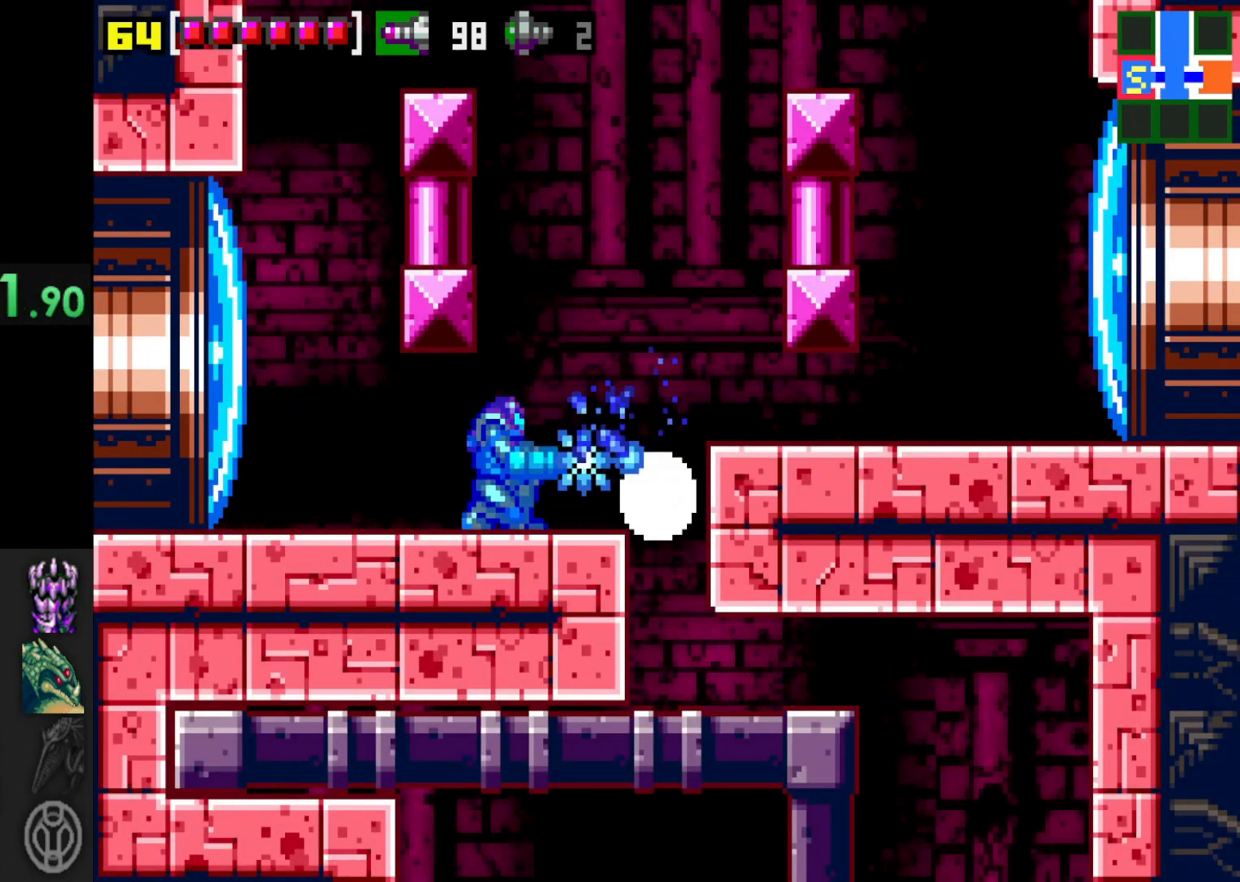
{"buttons": [], "left_stick": "right", "right_stick": "center", "events": [[17, "X", "down"], [67, "X", "up"], [150, "X", "down"], [217, "X", "up"], [267, "left_stick", "down"], [450, "left_stick", "right"]]}
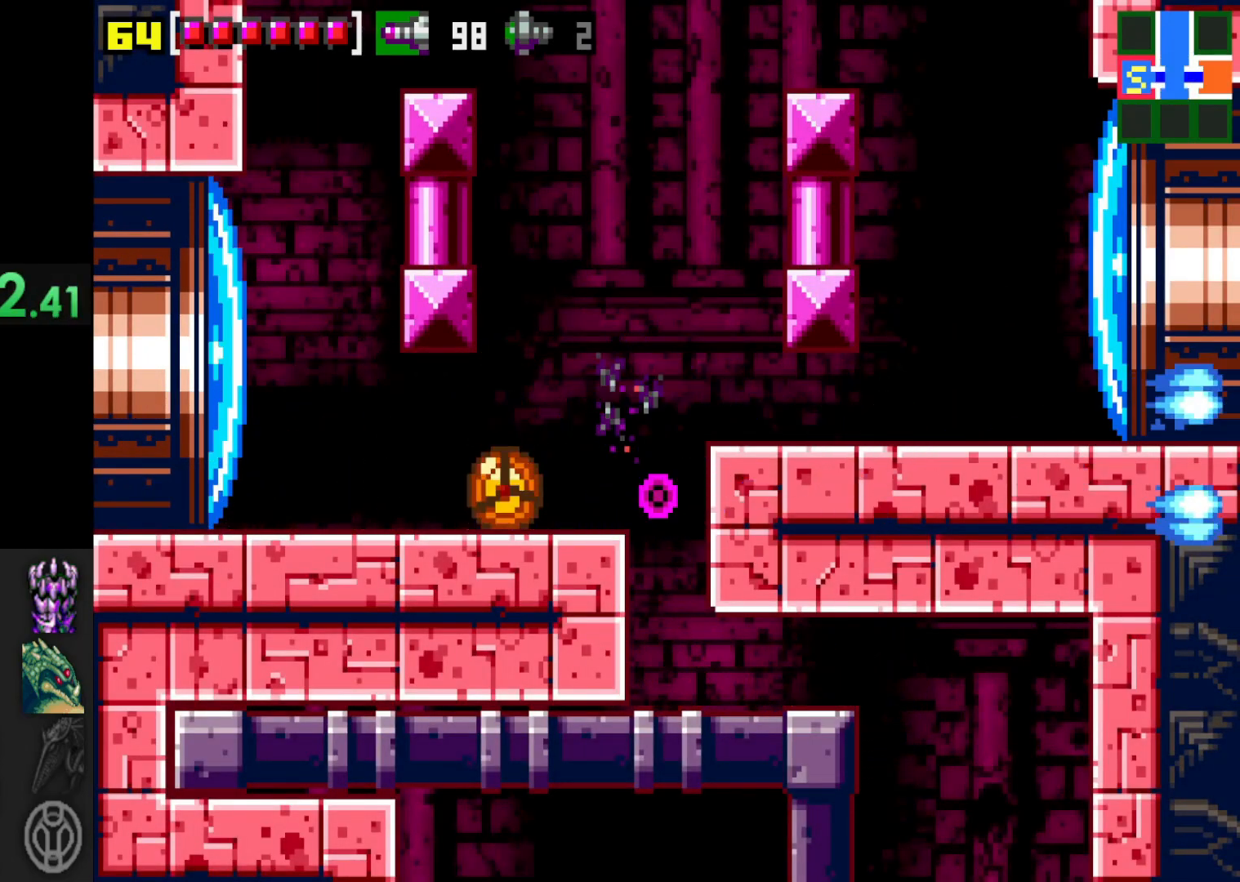
{"buttons": [], "left_stick": "right", "right_stick": "center", "events": [[350, "left_stick", "center"], [467, "left_stick", "right"]]}
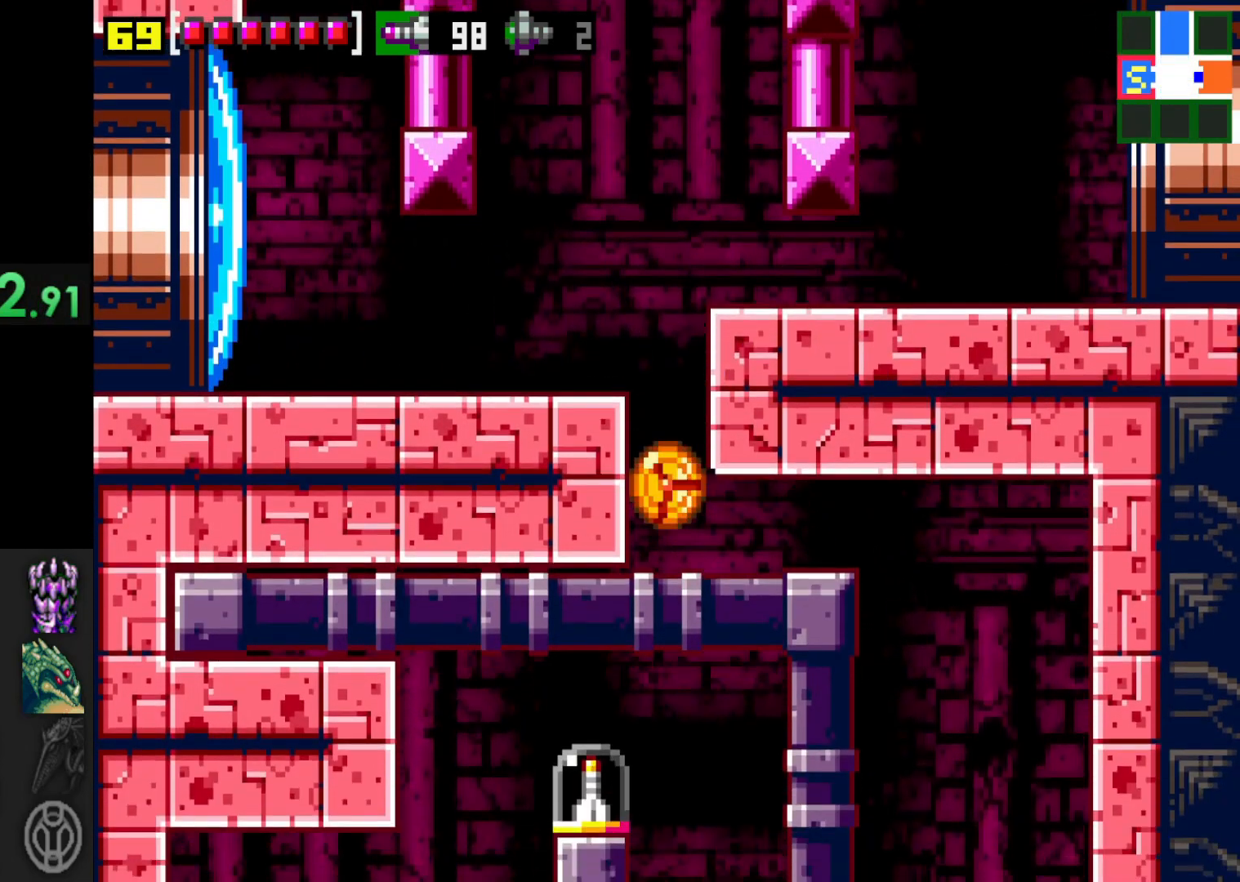
{"buttons": [], "left_stick": "center", "right_stick": "center", "events": [[500, "left_stick", "center"]]}
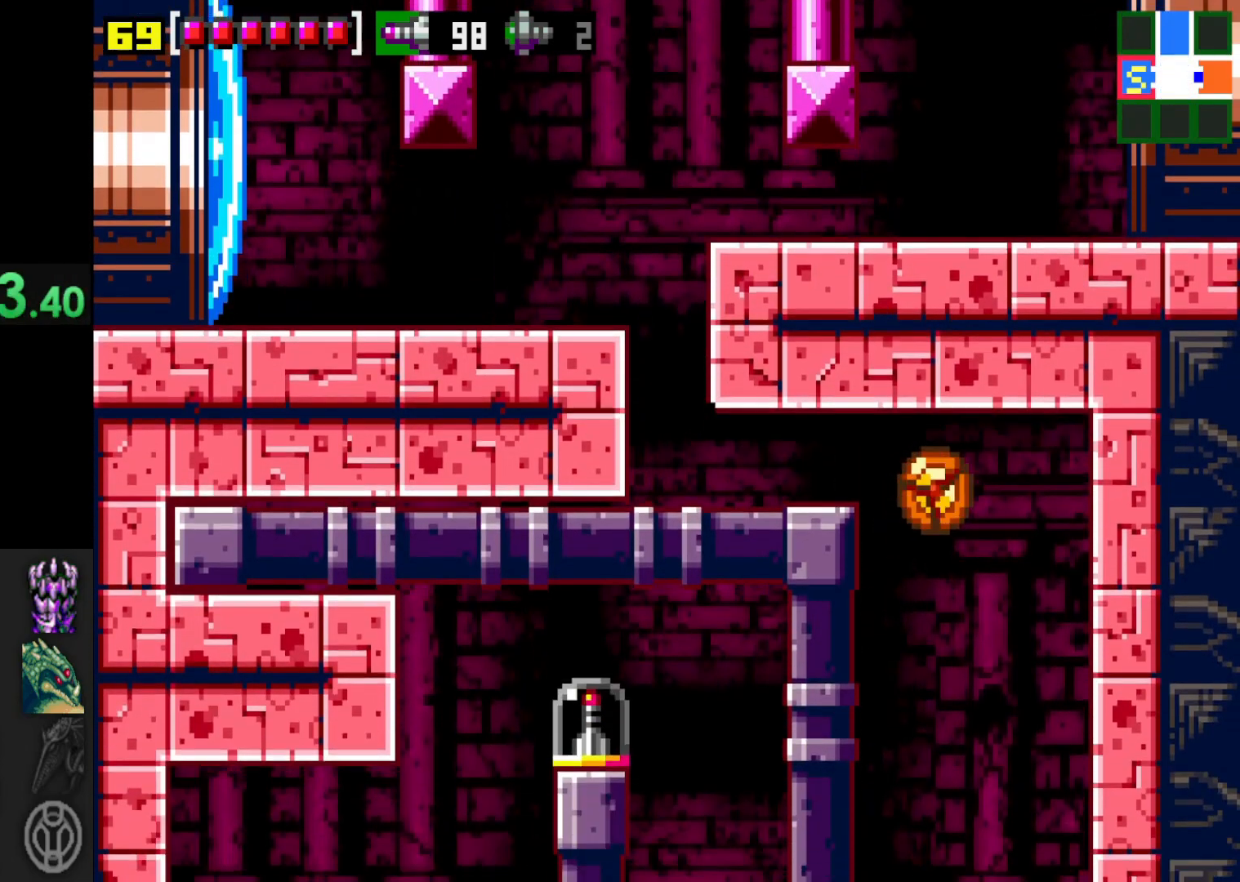
{"buttons": [], "left_stick": "up", "right_stick": "center", "events": [[100, "left_stick", "left"], [300, "left_stick", "center"], [500, "left_stick", "up"]]}
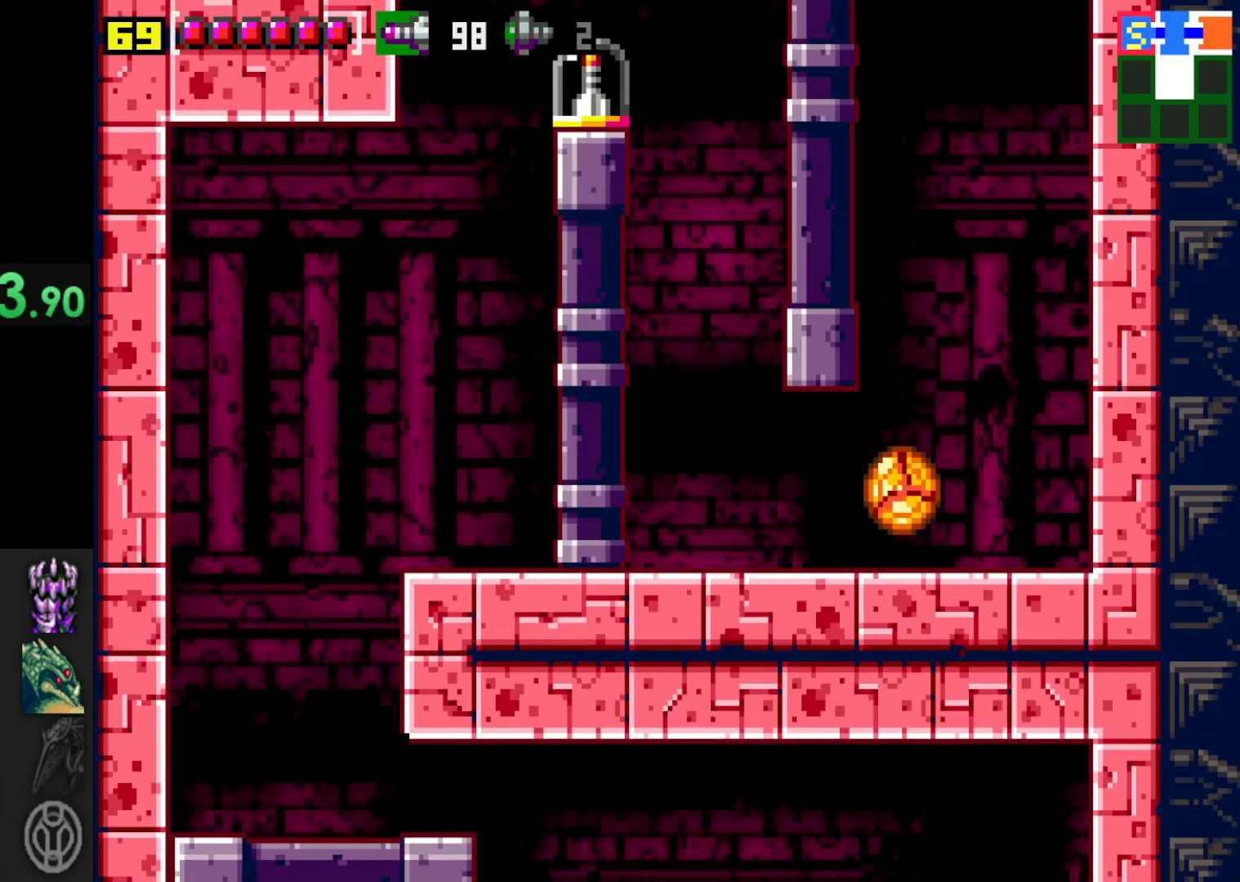
{"buttons": [], "left_stick": "left", "right_stick": "center", "events": [[317, "left_stick", "left"]]}
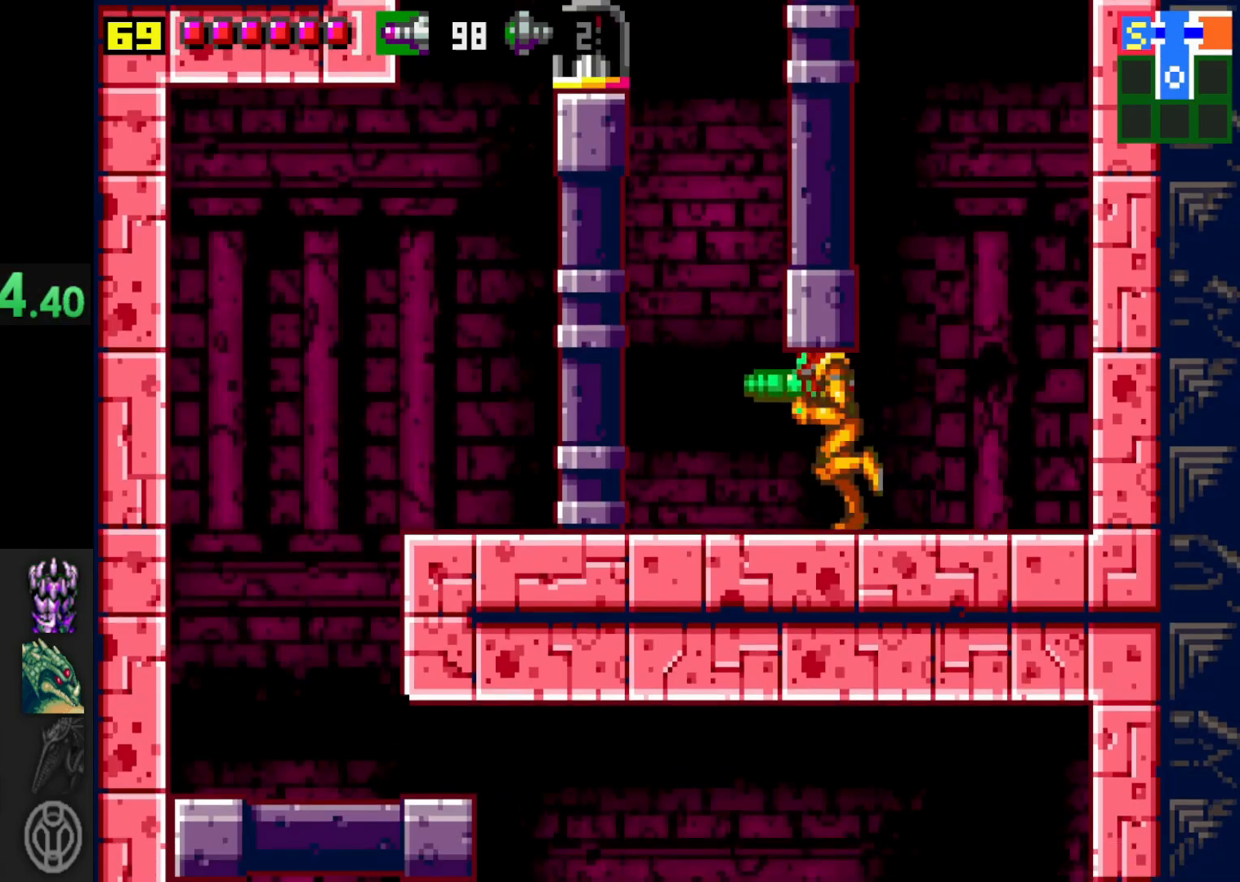
{"buttons": [], "left_stick": "left", "right_stick": "center", "events": [[217, "A", "down"], [500, "A", "up"]]}
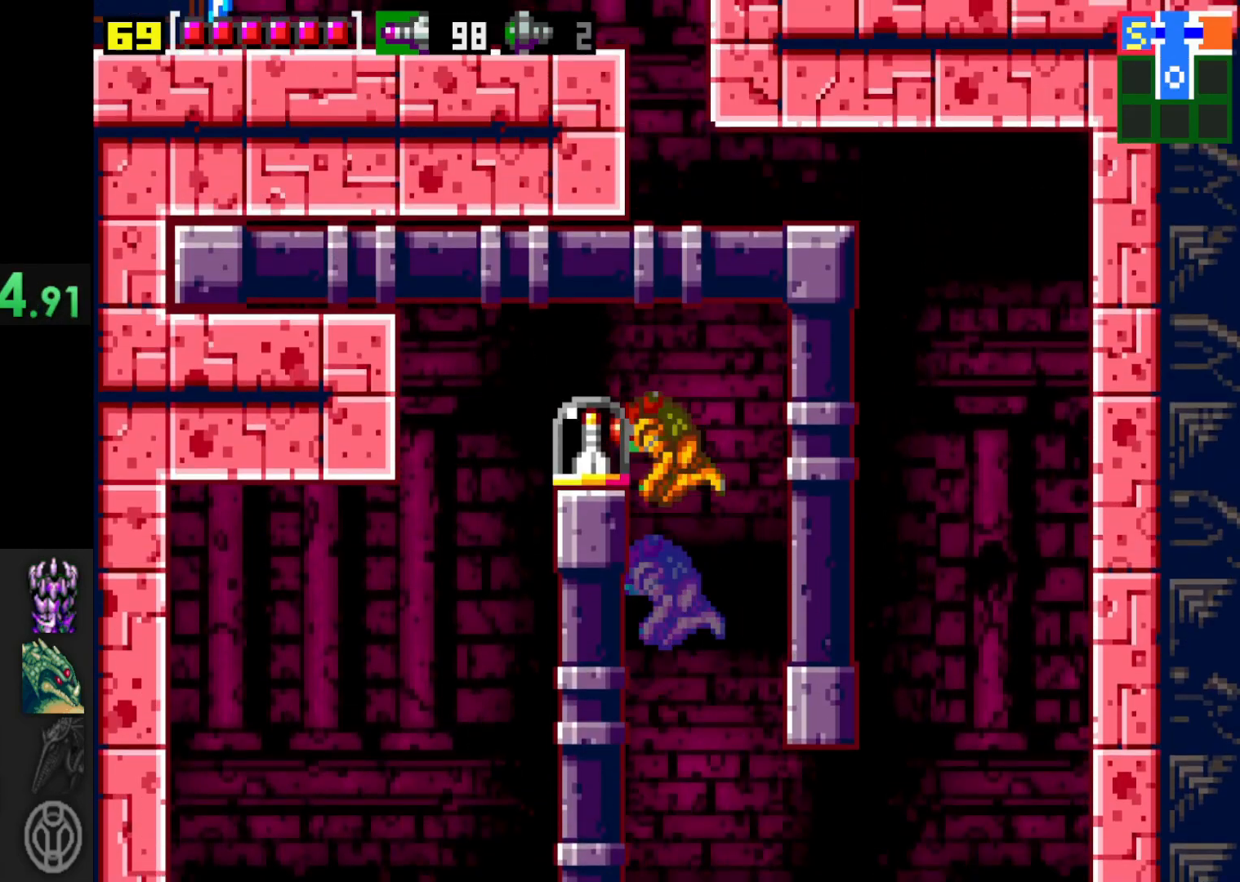
{"buttons": [], "left_stick": "left", "right_stick": "center", "events": [[267, "A", "down"], [467, "A", "up"]]}
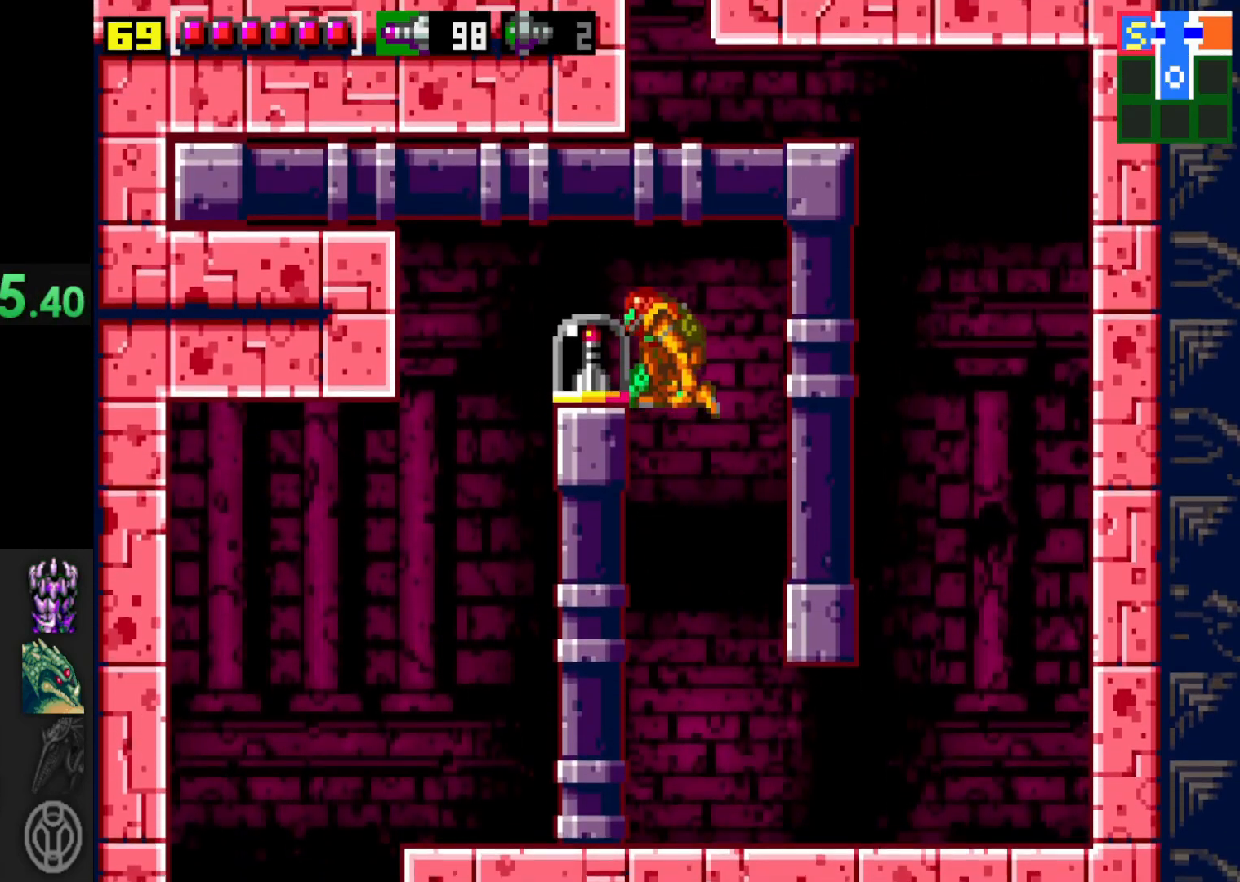
{"buttons": [], "left_stick": "left", "right_stick": "center", "events": [[417, "A", "down"], [500, "A", "up"]]}
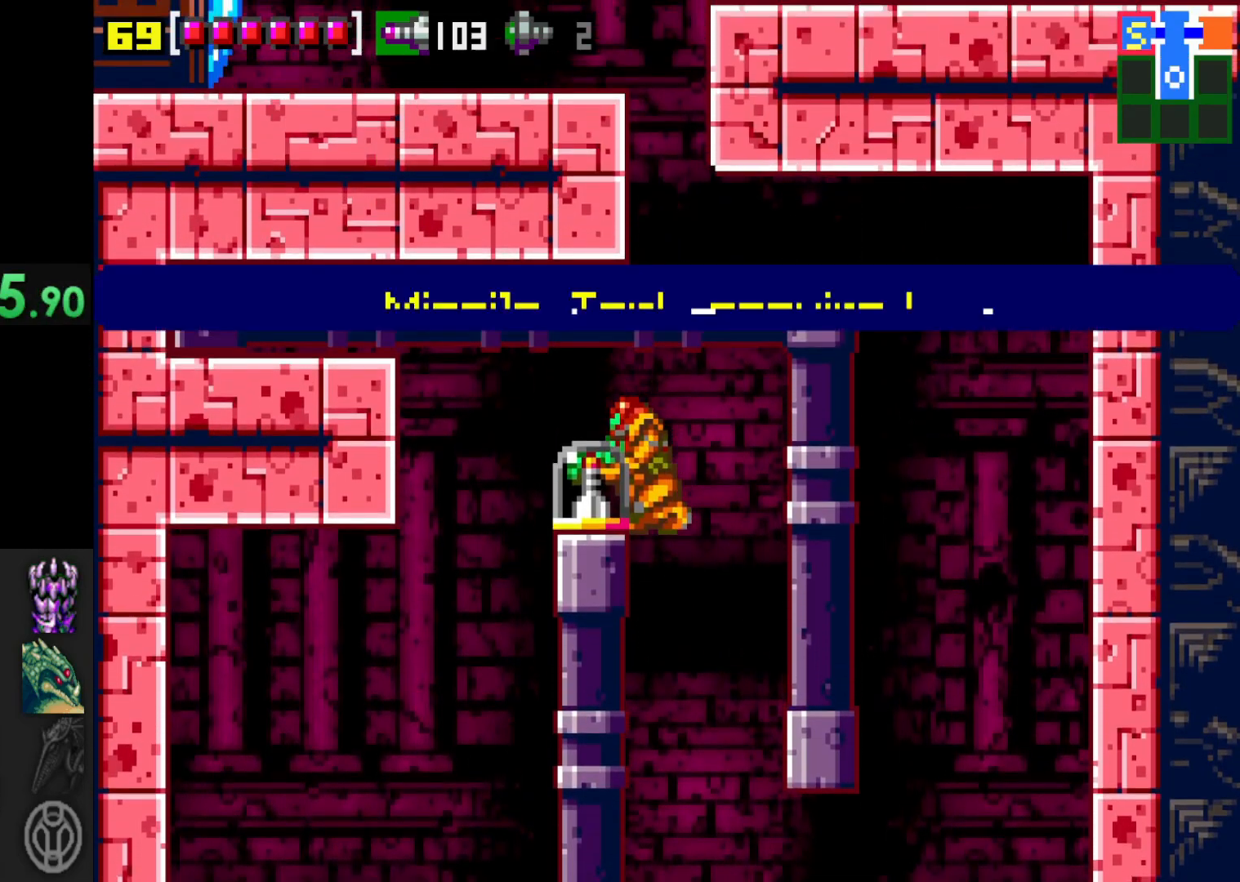
{"buttons": ["A"], "left_stick": "left", "right_stick": "center", "events": [[17, "left_stick", "center"], [167, "left_stick", "left"], [467, "A", "down"]]}
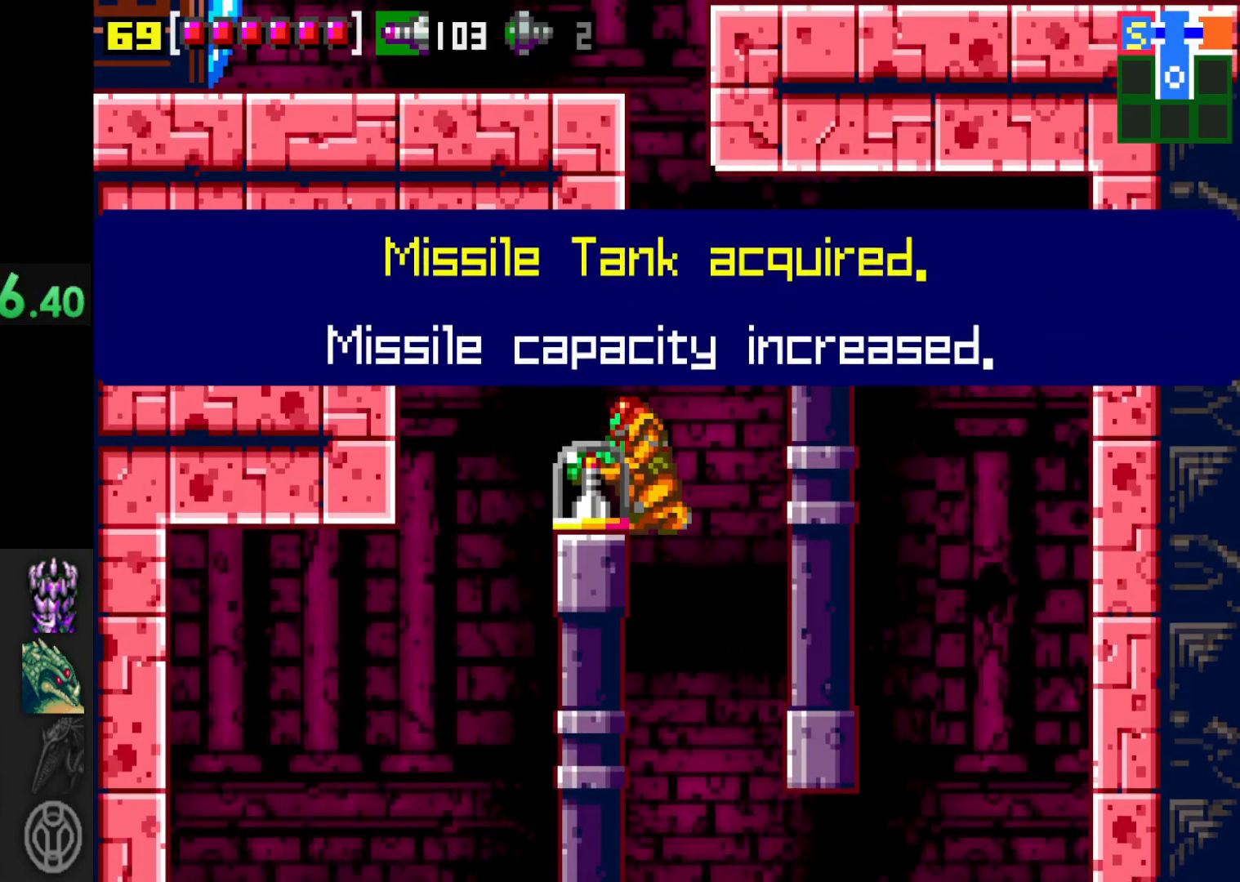
{"buttons": [], "left_stick": "left", "right_stick": "center", "events": [[17, "A", "up"], [117, "A", "down"], [217, "A", "up"], [367, "A", "down"], [450, "A", "up"]]}
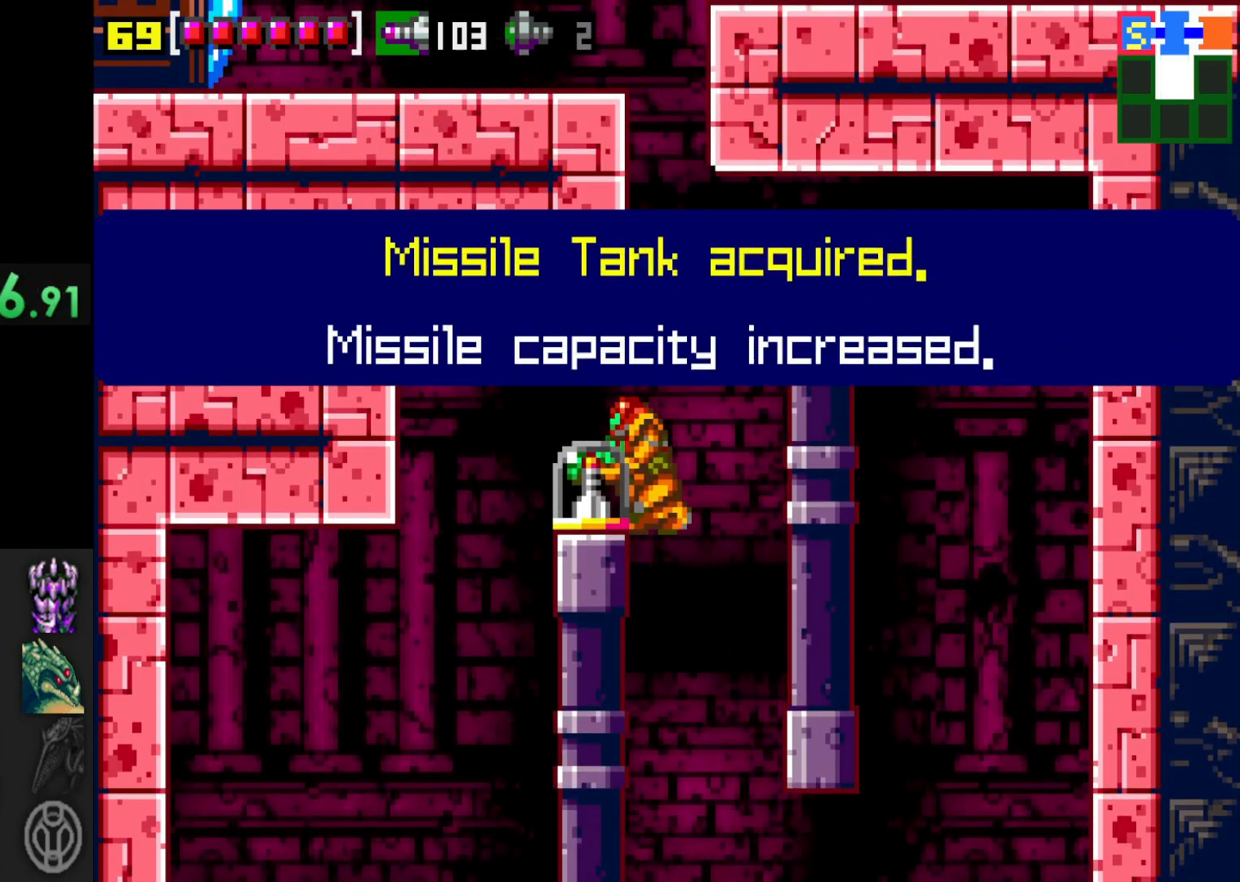
{"buttons": [], "left_stick": "left", "right_stick": "center", "events": [[50, "A", "down"], [117, "A", "up"], [250, "A", "down"], [317, "A", "up"]]}